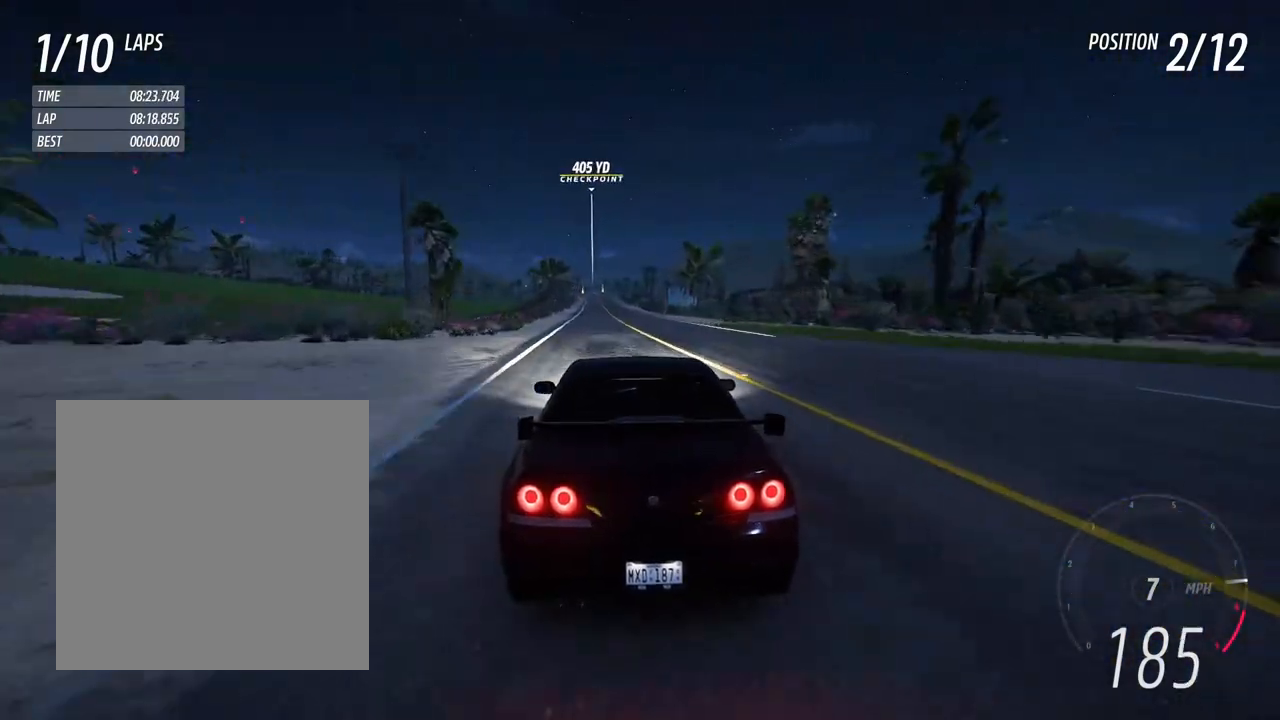
Gameplay with a controller (Xbox layout); each line is a JSON object with the inputs held at the frame after it. "events" lists button and stick changes between this image and that frame as [ms after this image, input, new state], when the widget could be followed in between. Not read: L3 R3 SHARE START.
{"buttons": ["R2"], "left_stick": "center", "right_stick": "center", "events": [[333, "left_stick", "left"], [467, "left_stick", "center"]]}
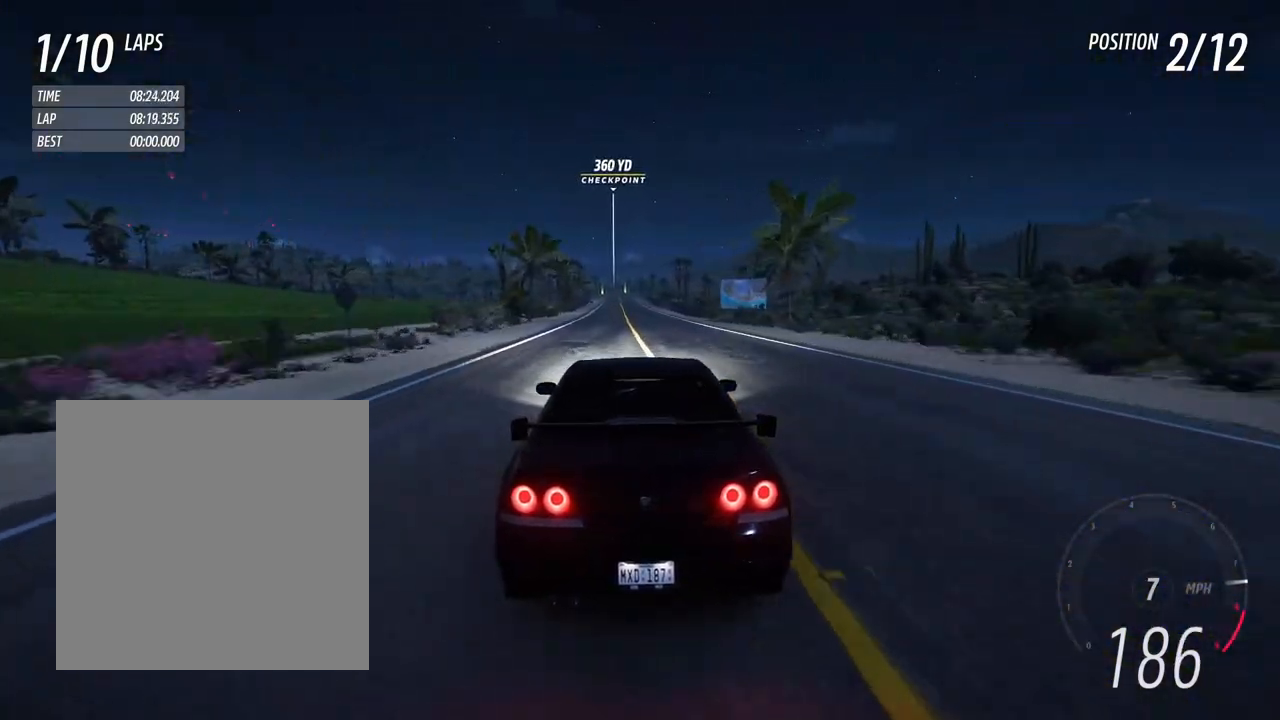
{"buttons": ["R2"], "left_stick": "center", "right_stick": "center", "events": [[317, "left_stick", "right"], [400, "left_stick", "center"]]}
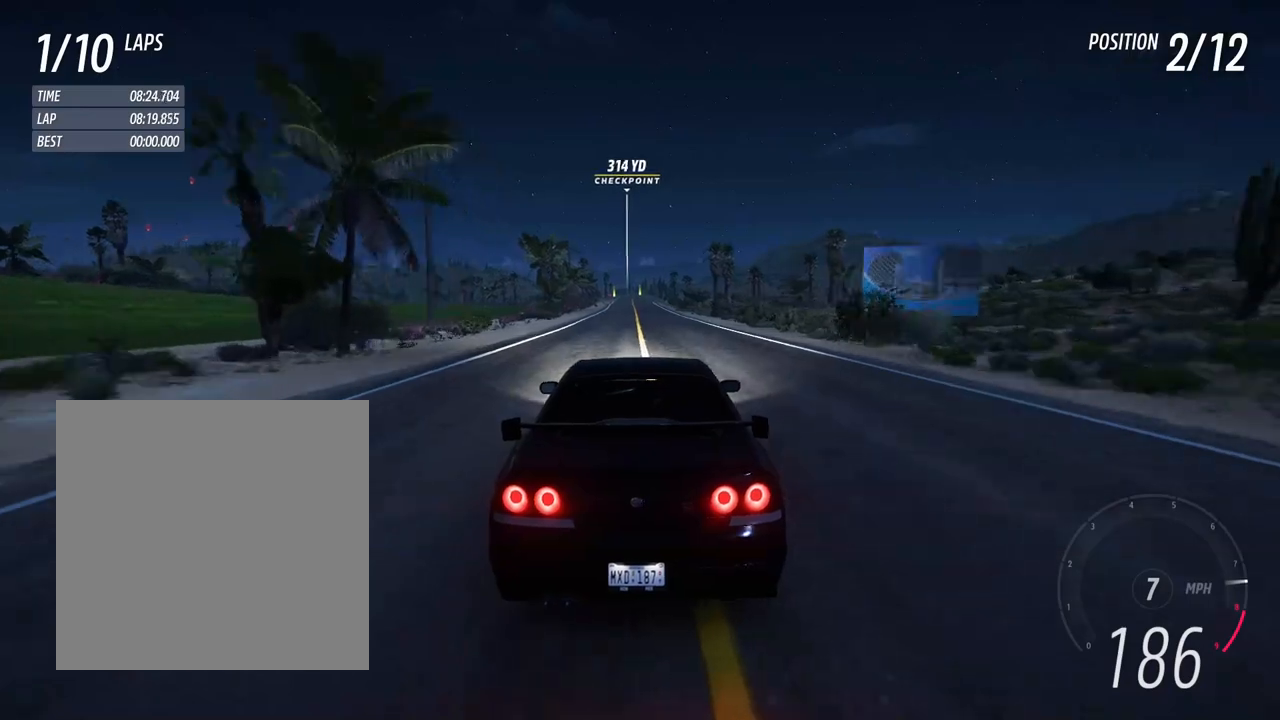
{"buttons": ["R2"], "left_stick": "center", "right_stick": "center", "events": [[333, "left_stick", "left"], [417, "left_stick", "center"]]}
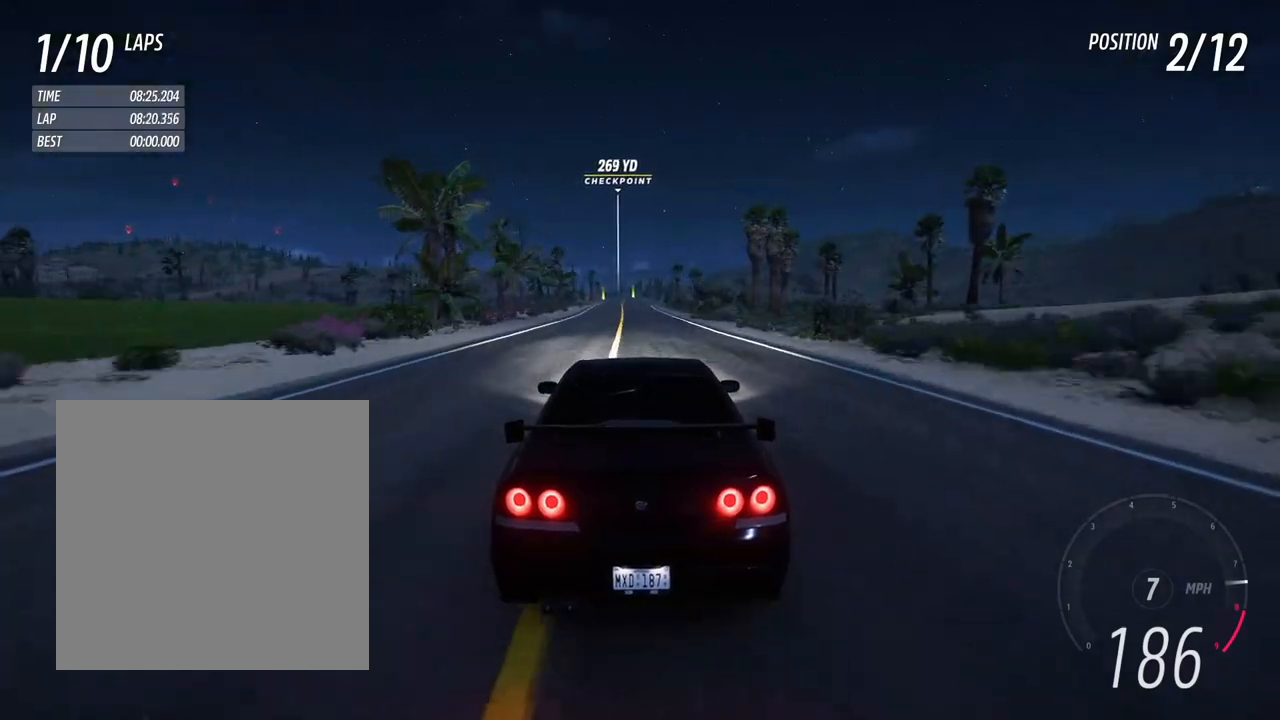
{"buttons": ["R2"], "left_stick": "center", "right_stick": "center", "events": []}
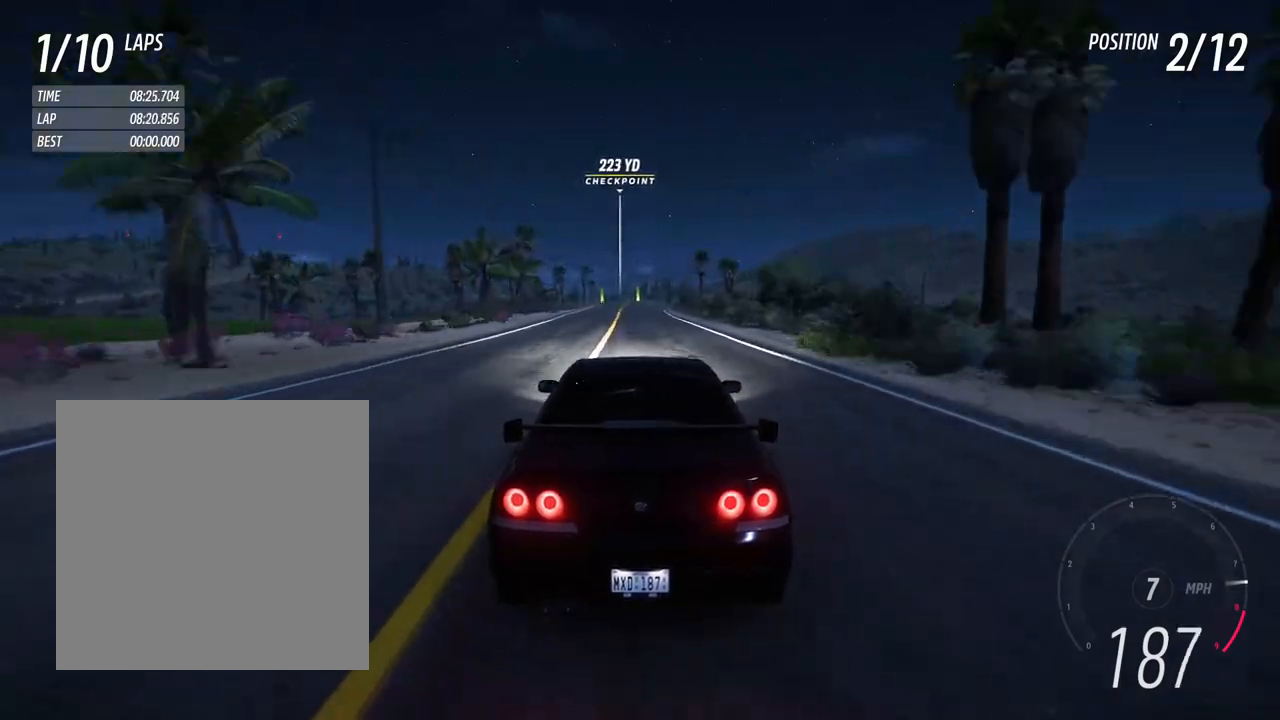
{"buttons": ["R2"], "left_stick": "center", "right_stick": "center", "events": []}
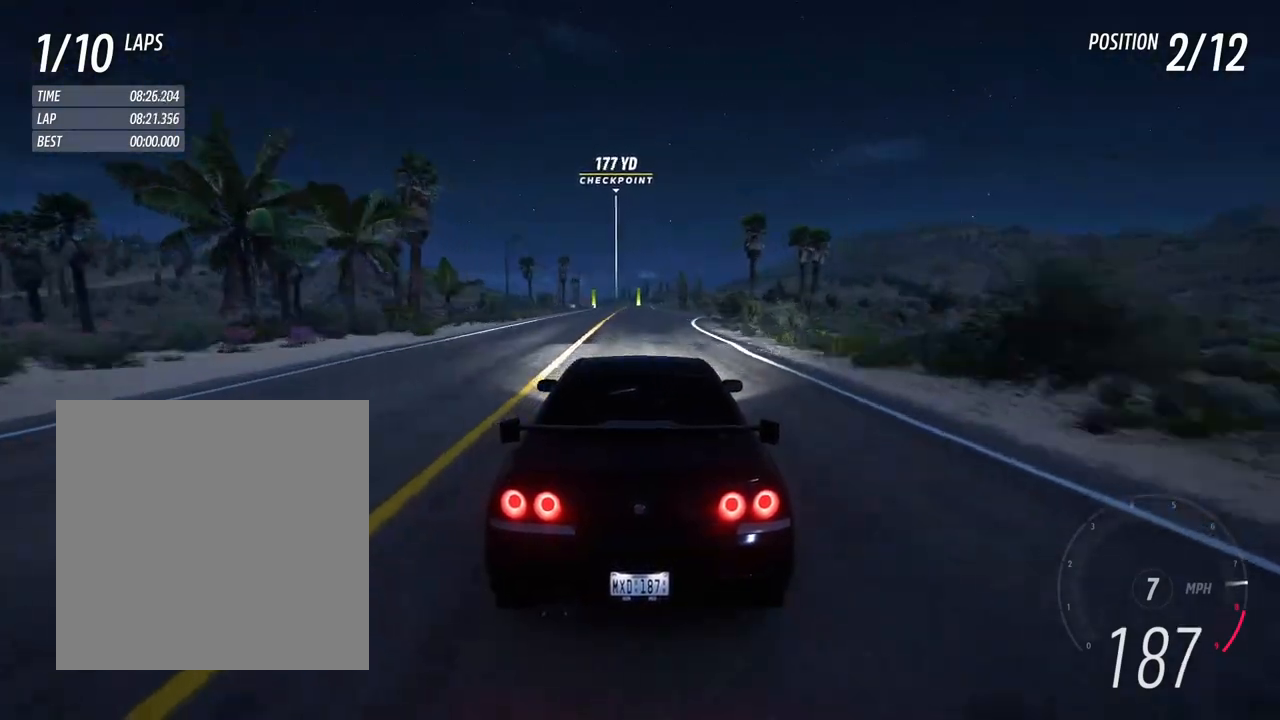
{"buttons": ["R2"], "left_stick": "center", "right_stick": "center", "events": [[100, "left_stick", "left"], [217, "left_stick", "center"]]}
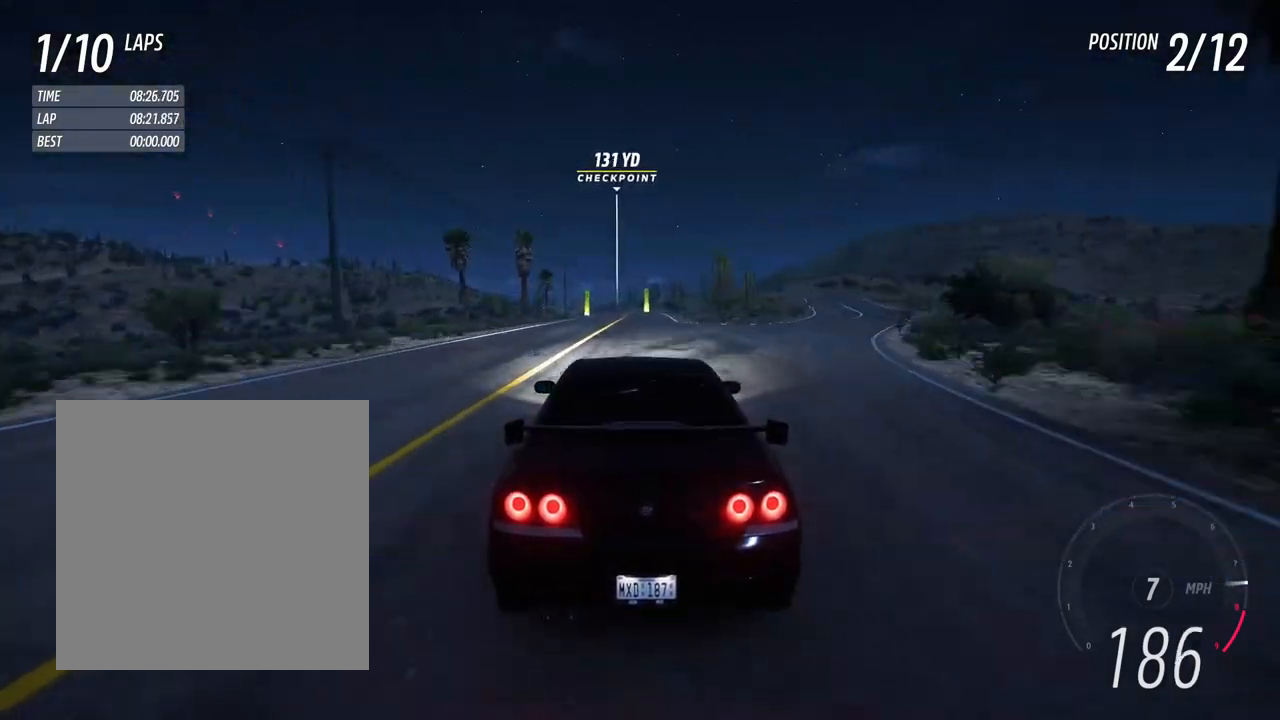
{"buttons": ["R2"], "left_stick": "center", "right_stick": "center", "events": [[33, "left_stick", "left"], [167, "left_stick", "center"]]}
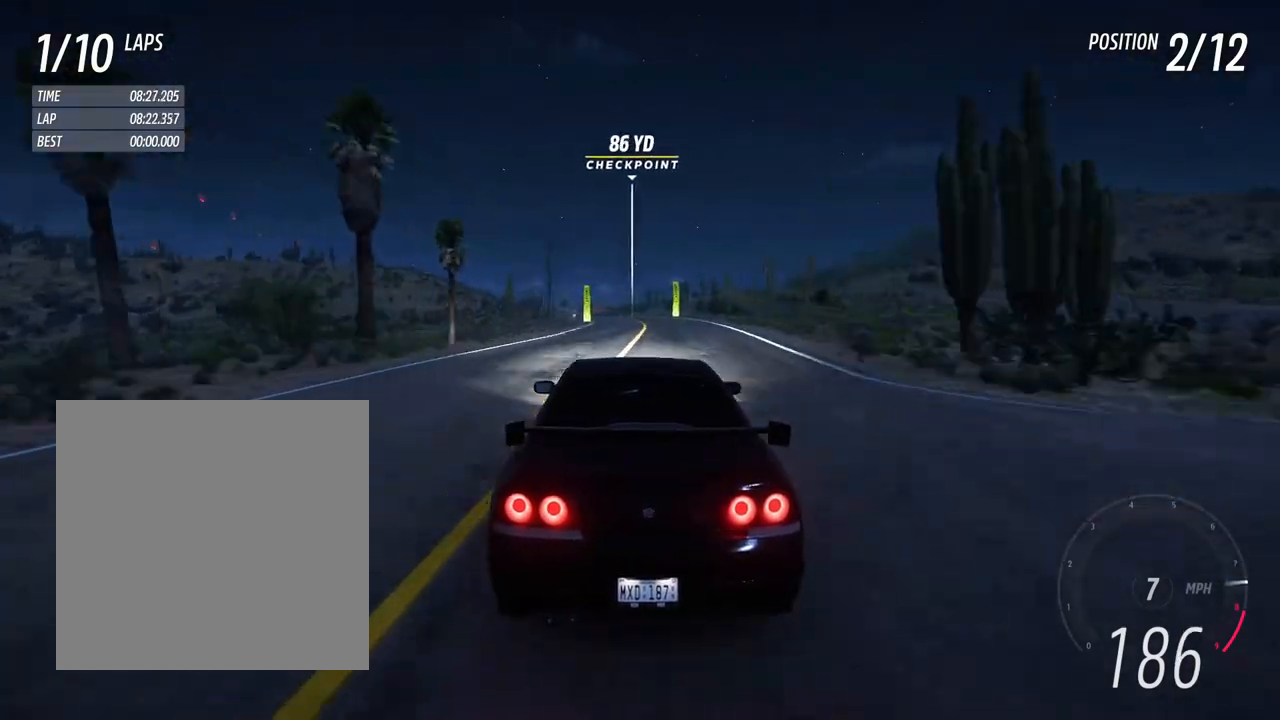
{"buttons": ["R2"], "left_stick": "center", "right_stick": "center", "events": []}
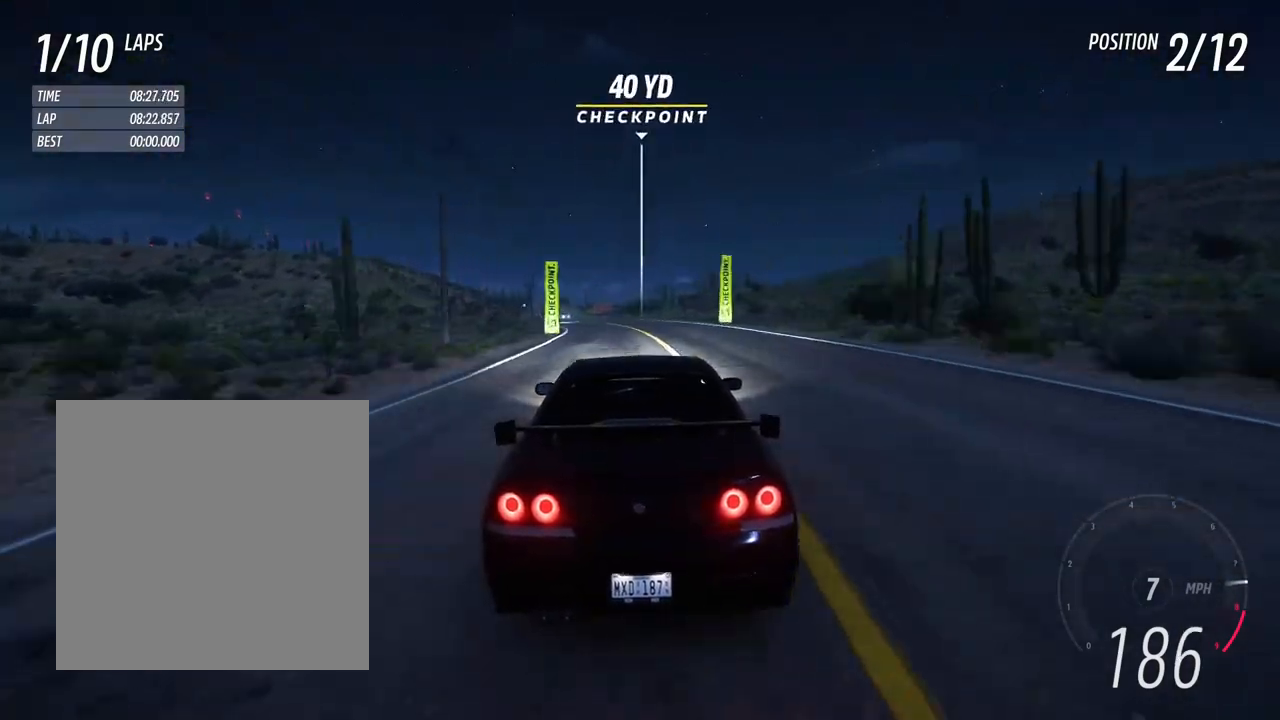
{"buttons": ["R2"], "left_stick": "left", "right_stick": "center", "events": [[83, "left_stick", "left"], [250, "left_stick", "center"], [350, "left_stick", "left"]]}
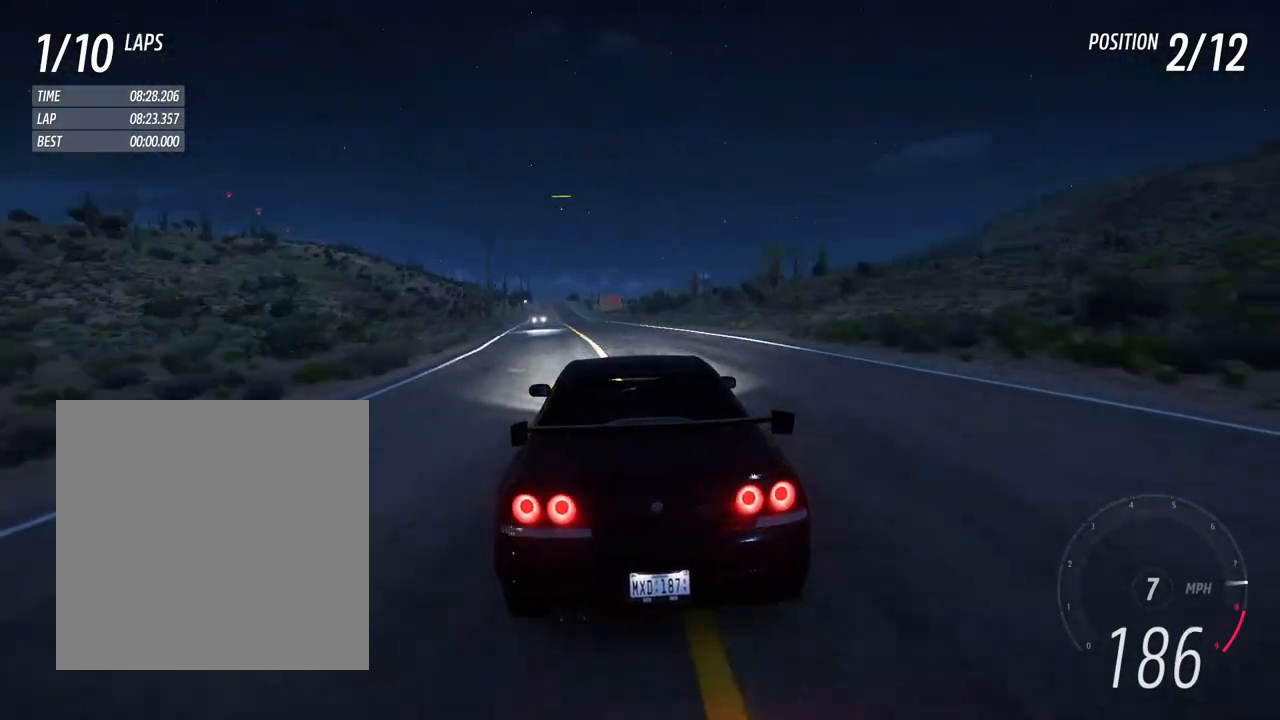
{"buttons": ["R2"], "left_stick": "left", "right_stick": "center", "events": [[17, "left_stick", "center"], [150, "left_stick", "left"], [350, "left_stick", "center"], [467, "left_stick", "left"]]}
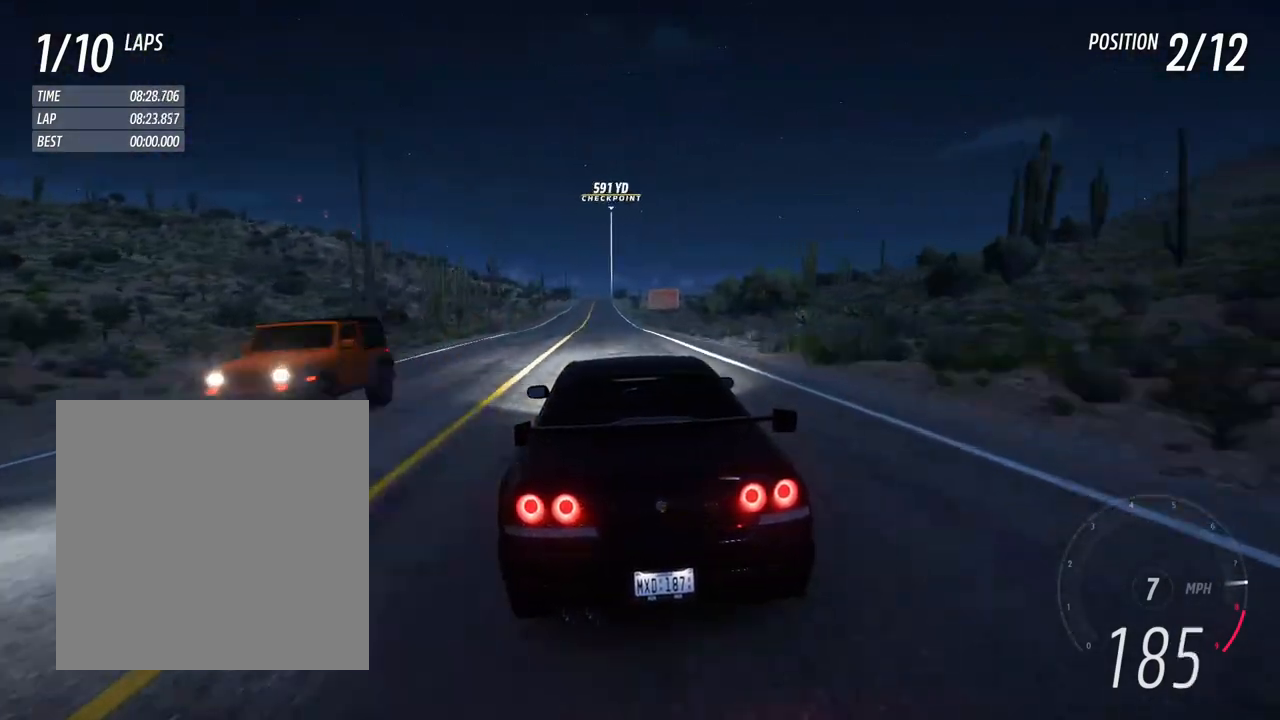
{"buttons": ["R2"], "left_stick": "center", "right_stick": "center", "events": [[167, "left_stick", "center"], [317, "left_stick", "left"], [417, "left_stick", "center"]]}
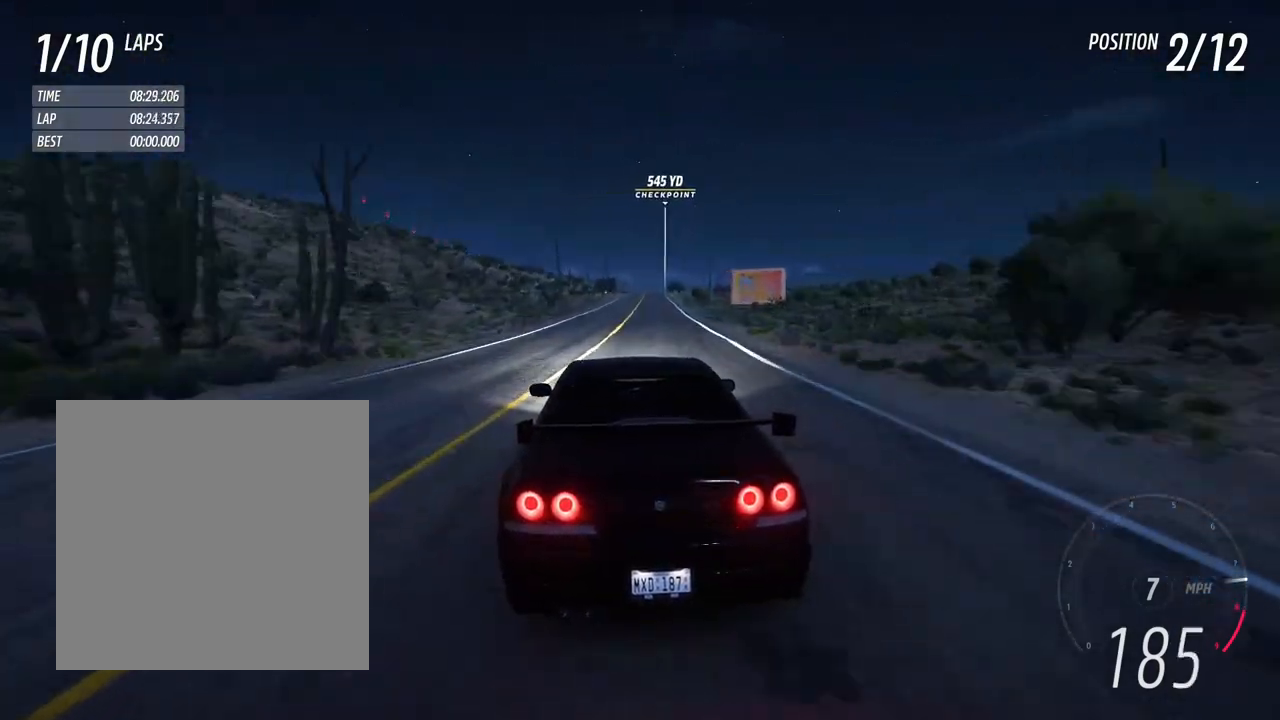
{"buttons": ["R2"], "left_stick": "right", "right_stick": "center", "events": [[217, "left_stick", "right"], [317, "left_stick", "center"], [467, "left_stick", "right"]]}
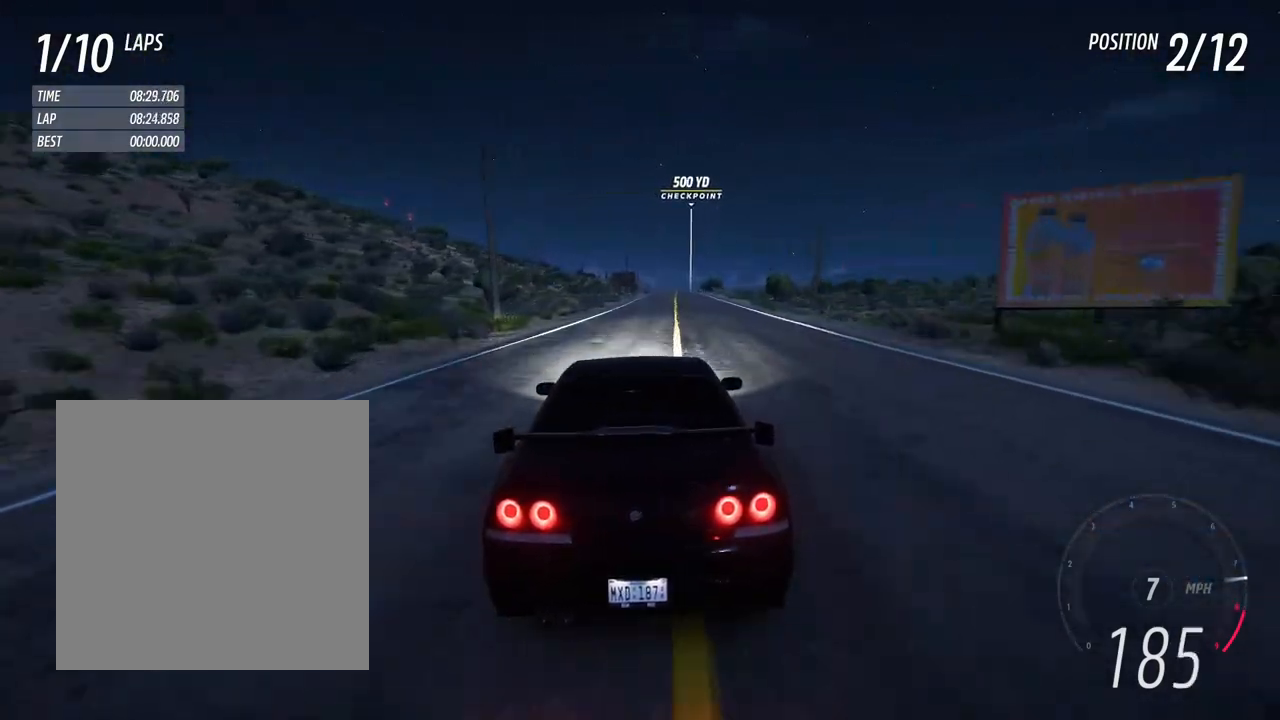
{"buttons": ["R2"], "left_stick": "center", "right_stick": "center", "events": [[100, "left_stick", "center"]]}
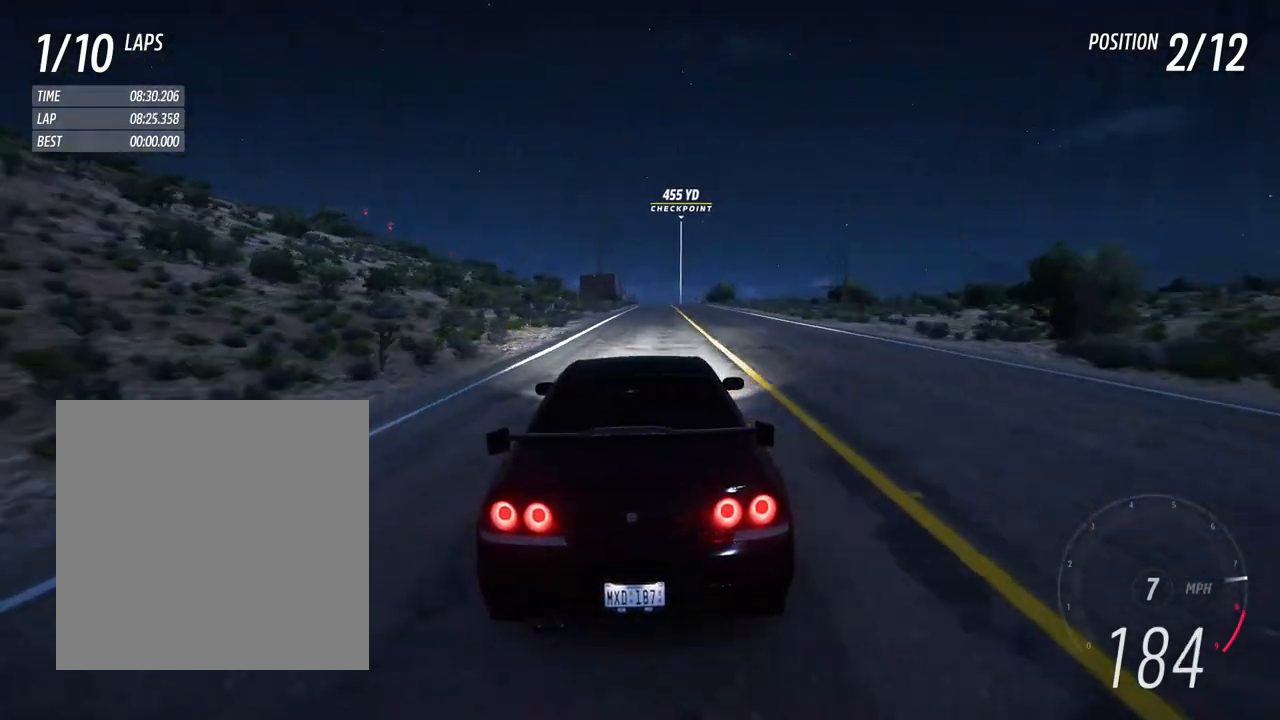
{"buttons": ["R2"], "left_stick": "right", "right_stick": "center", "events": [[467, "left_stick", "right"]]}
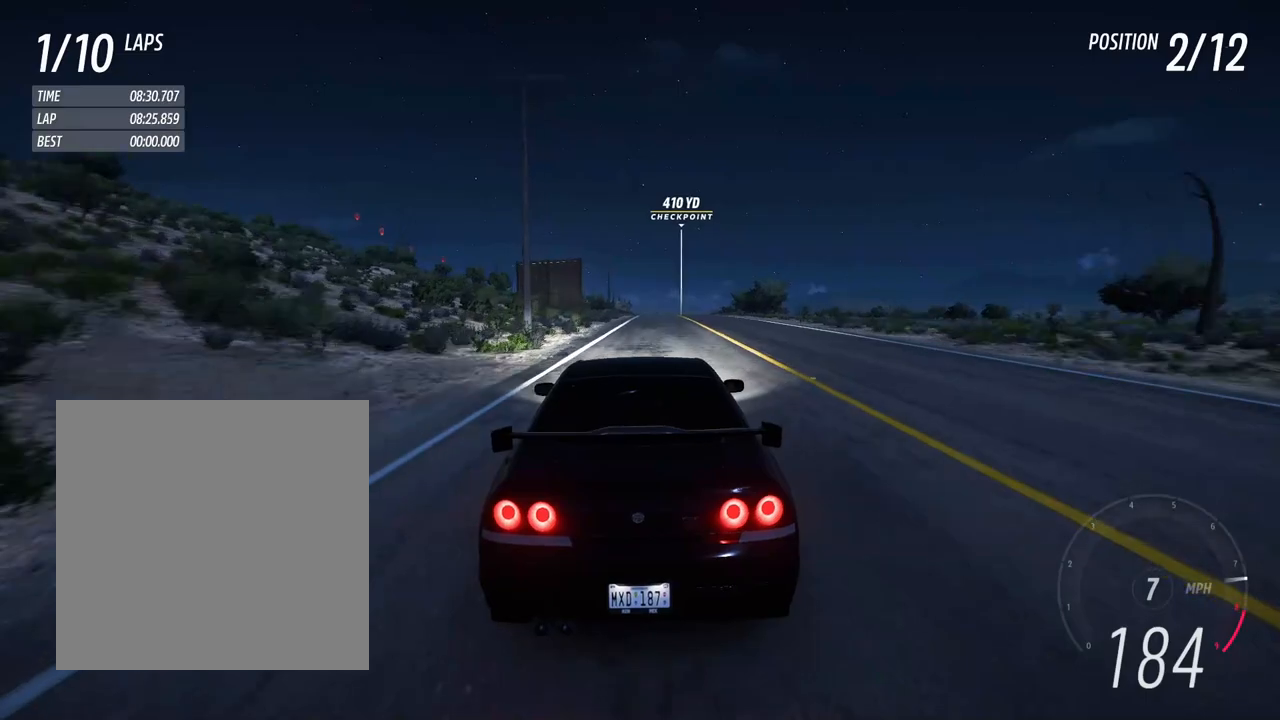
{"buttons": ["R2"], "left_stick": "center", "right_stick": "center", "events": [[67, "left_stick", "center"], [300, "left_stick", "right"], [417, "left_stick", "center"]]}
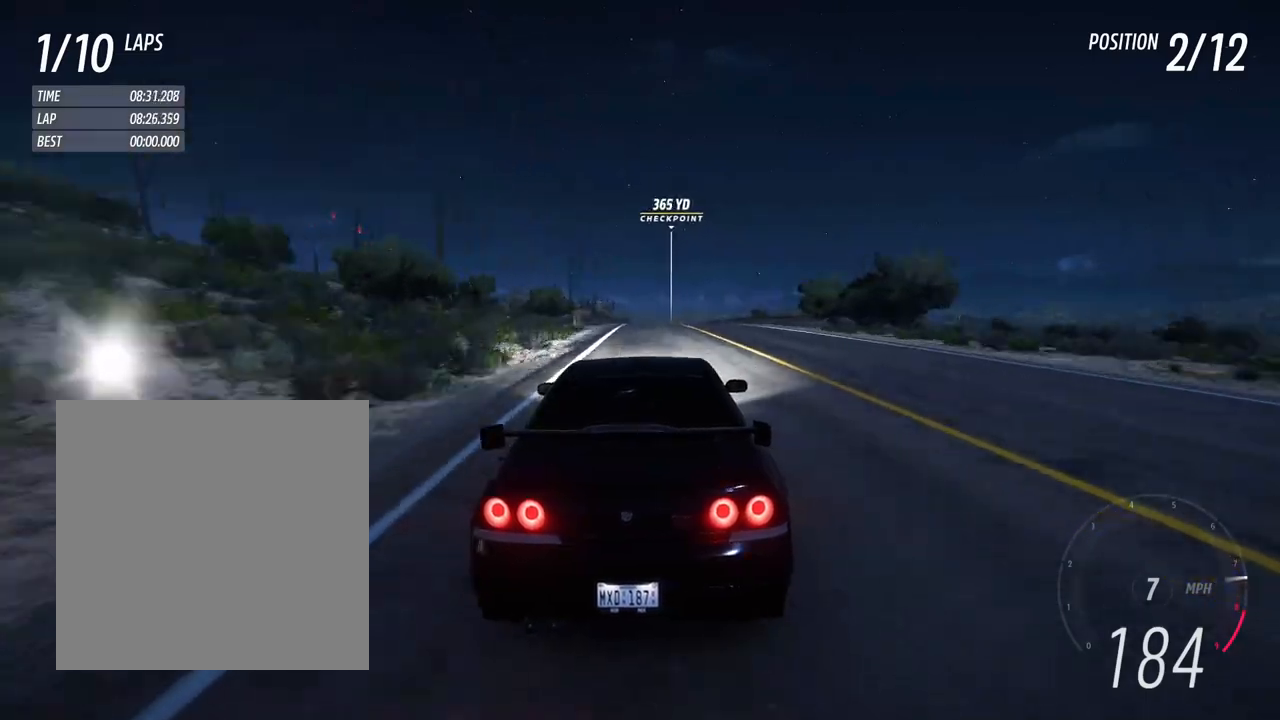
{"buttons": ["R2"], "left_stick": "center", "right_stick": "center", "events": [[150, "left_stick", "up-left"], [283, "left_stick", "center"]]}
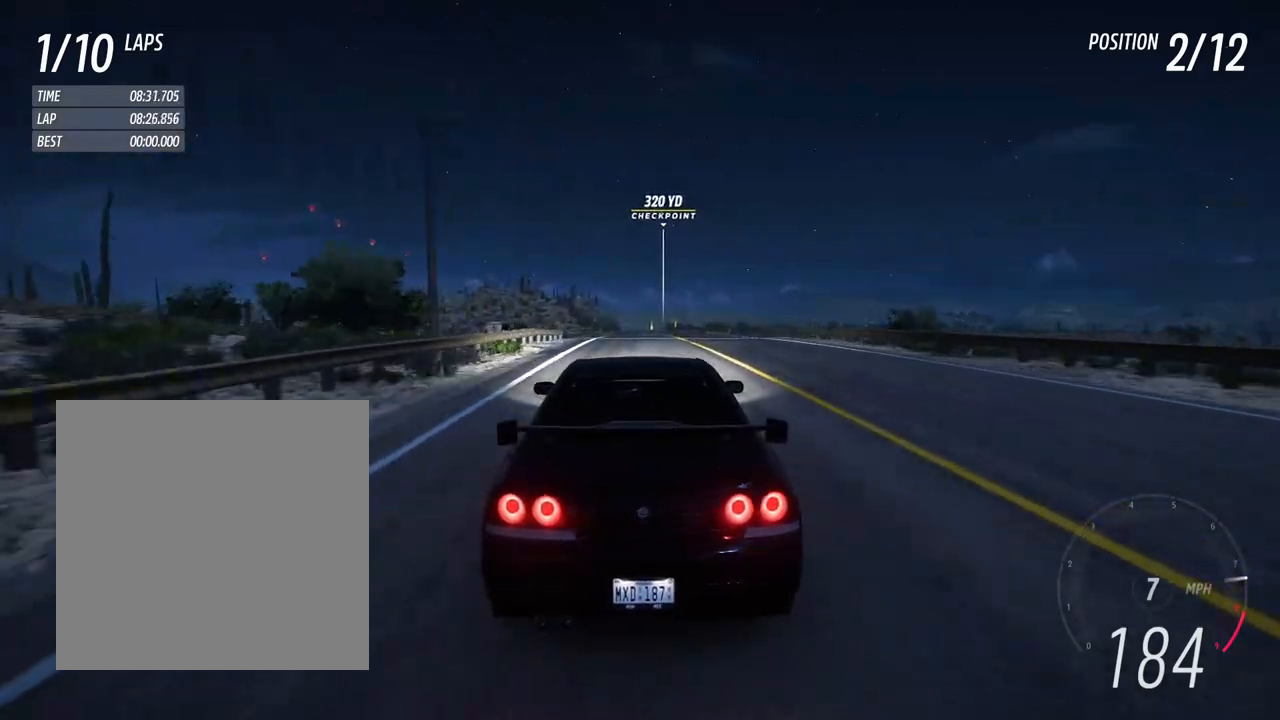
{"buttons": ["R2"], "left_stick": "center", "right_stick": "center", "events": [[83, "left_stick", "left"], [183, "left_stick", "center"]]}
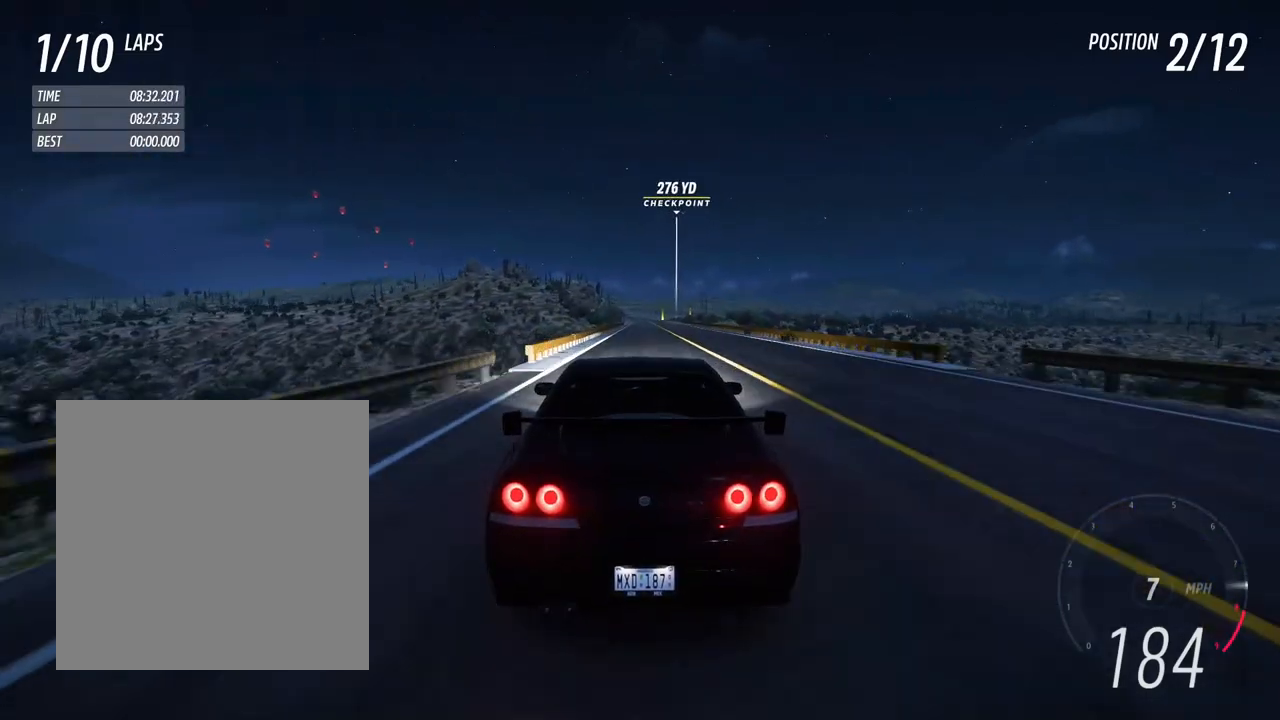
{"buttons": ["R2"], "left_stick": "center", "right_stick": "center", "events": []}
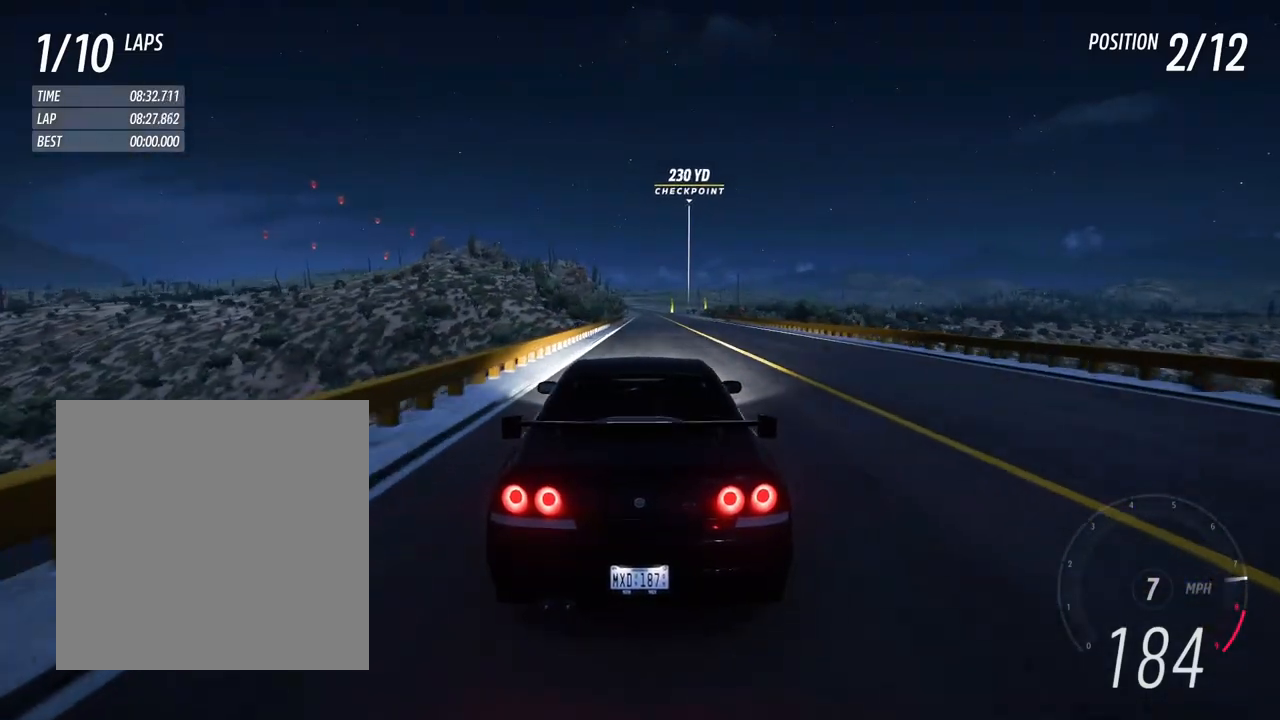
{"buttons": ["L2"], "left_stick": "center", "right_stick": "center", "events": [[83, "R2", "up"], [367, "L2", "down"]]}
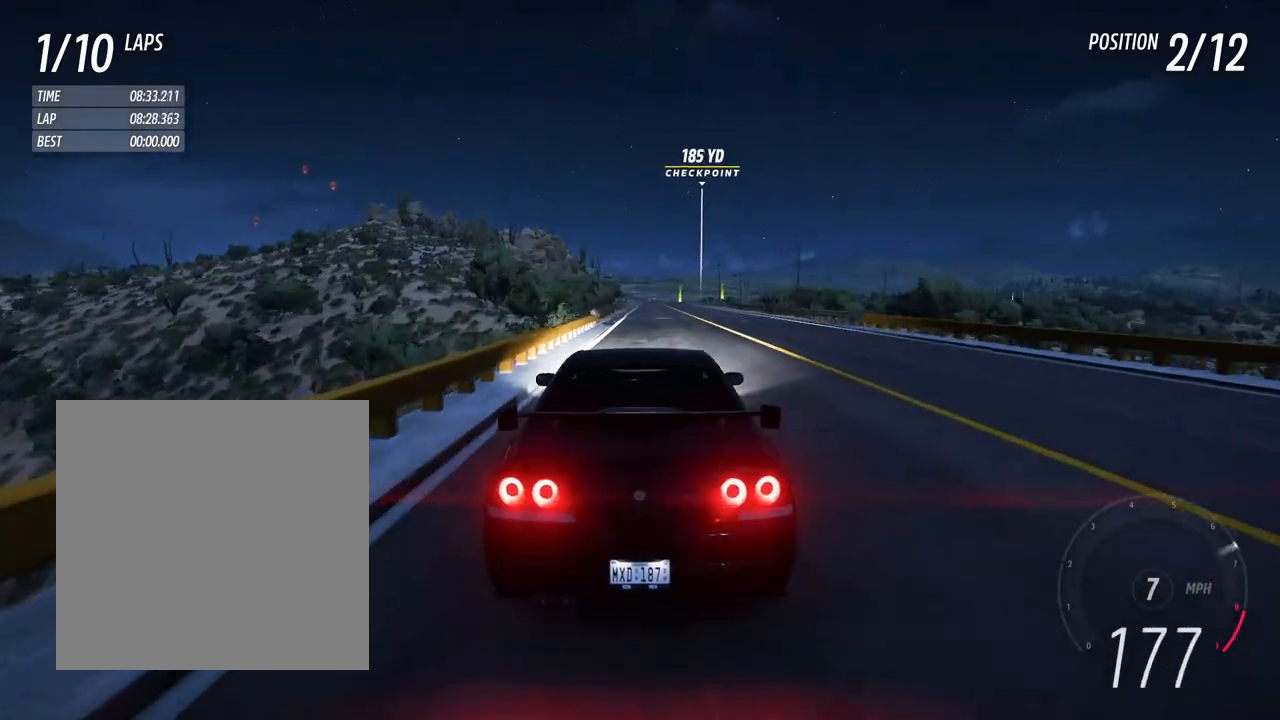
{"buttons": ["L2"], "left_stick": "center", "right_stick": "up", "events": [[217, "right_stick", "up"]]}
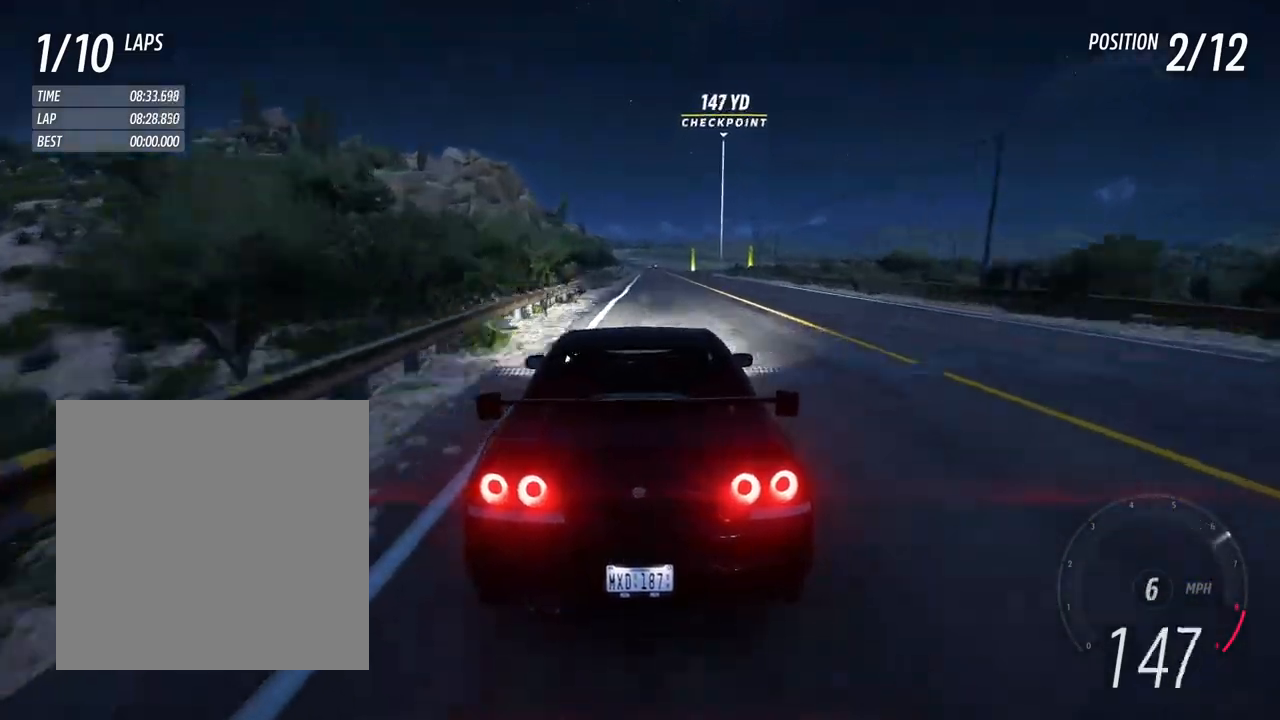
{"buttons": ["L2"], "left_stick": "down-right", "right_stick": "center", "events": [[167, "right_stick", "center"], [450, "left_stick", "down-right"]]}
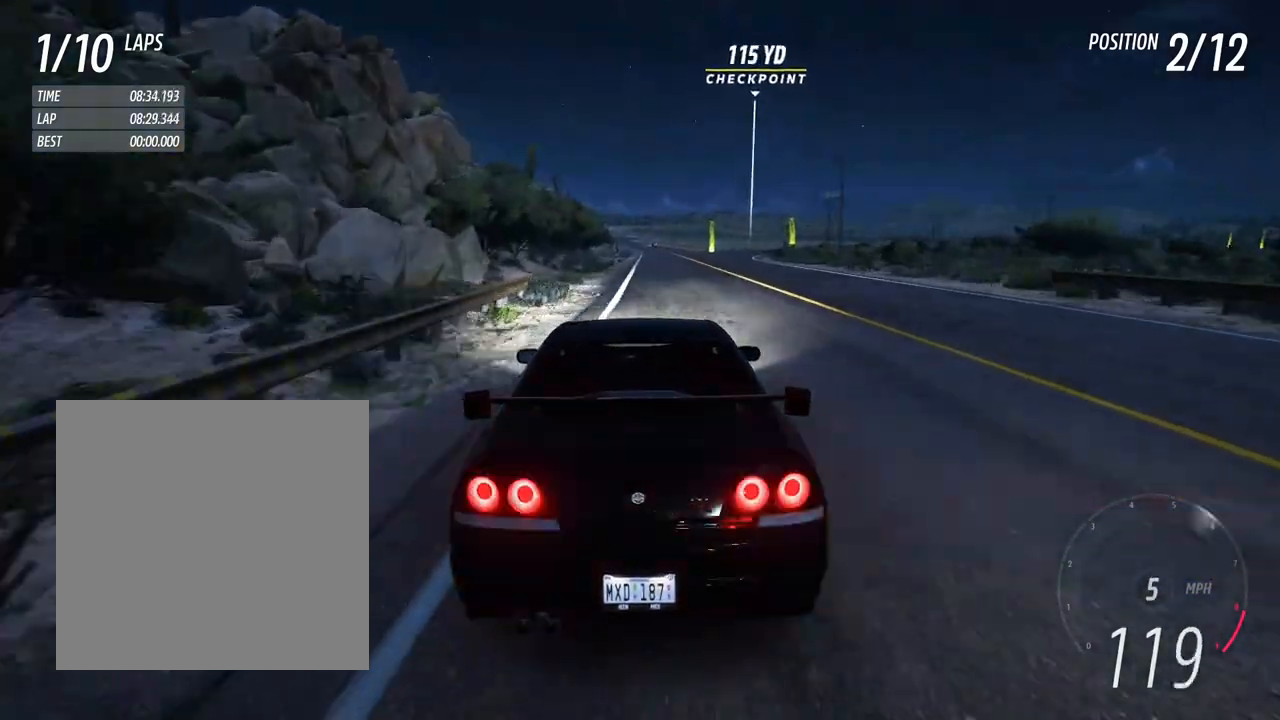
{"buttons": ["L2"], "left_stick": "right", "right_stick": "center", "events": [[283, "left_stick", "center"], [400, "left_stick", "right"]]}
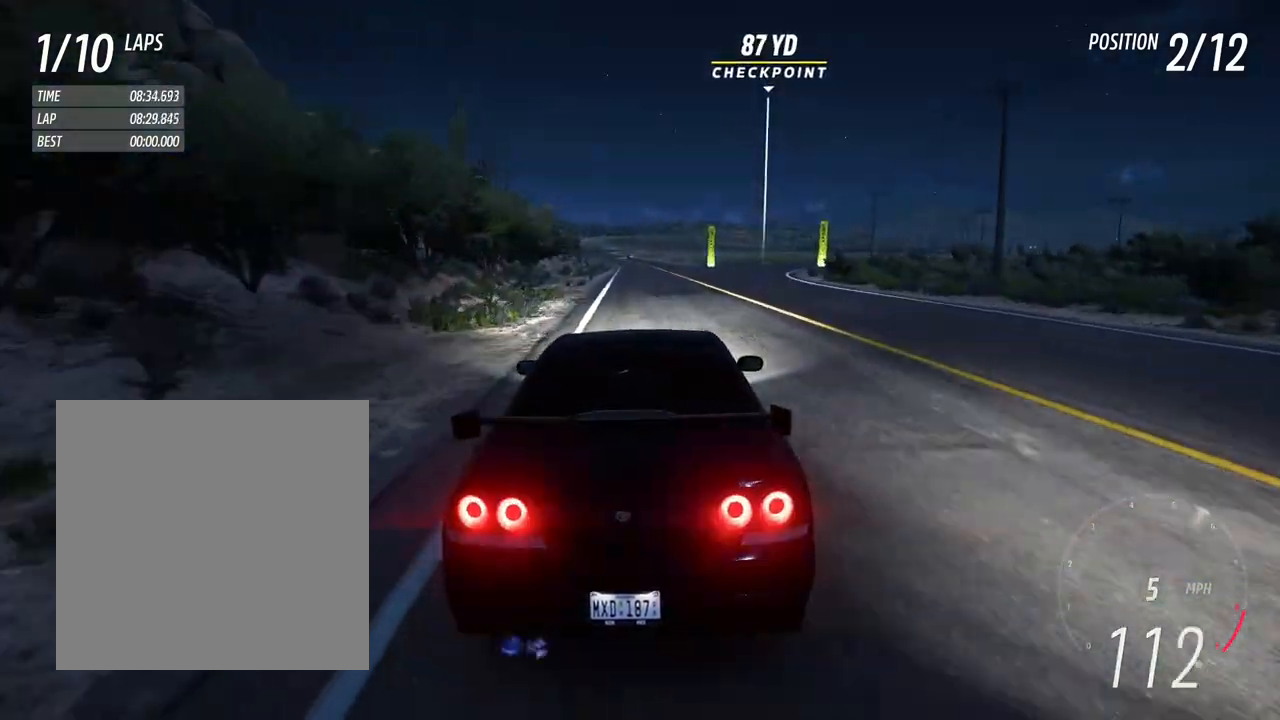
{"buttons": [], "left_stick": "center", "right_stick": "center", "events": [[133, "L2", "up"], [283, "left_stick", "center"], [283, "right_stick", "up"], [383, "right_stick", "center"]]}
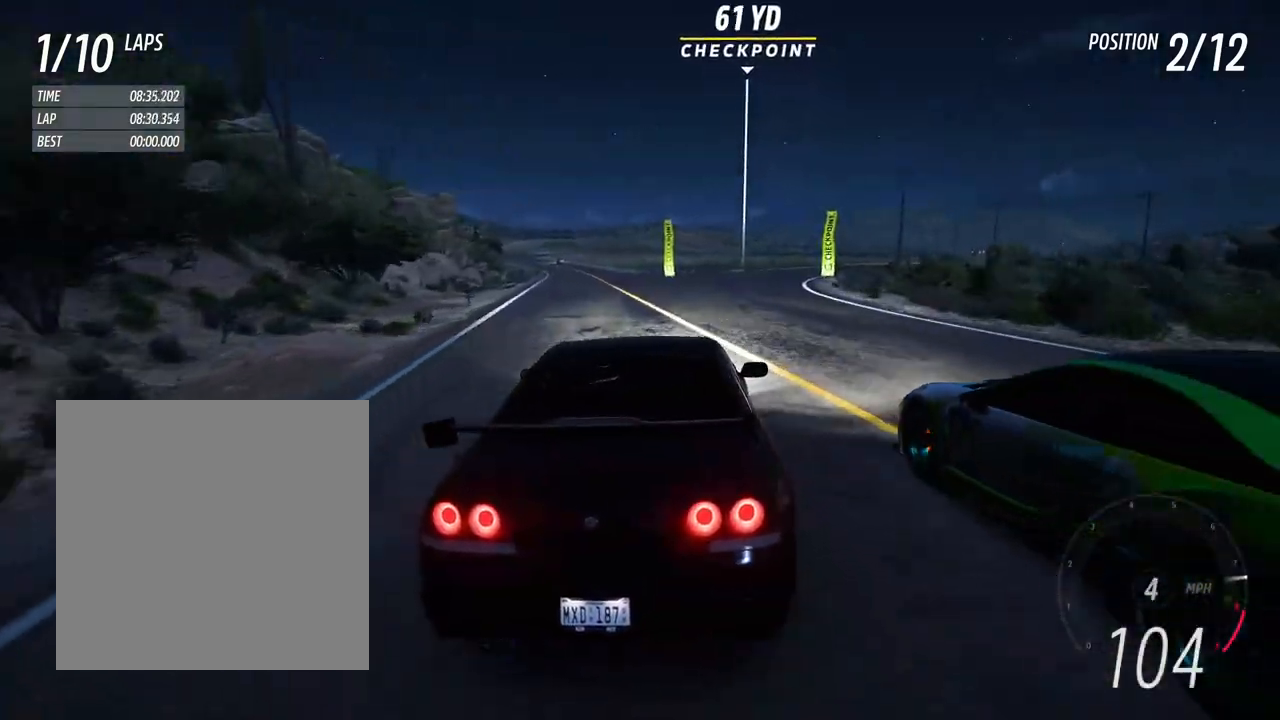
{"buttons": ["L2"], "left_stick": "center", "right_stick": "center", "events": [[133, "left_stick", "right"], [383, "L2", "down"], [500, "left_stick", "center"]]}
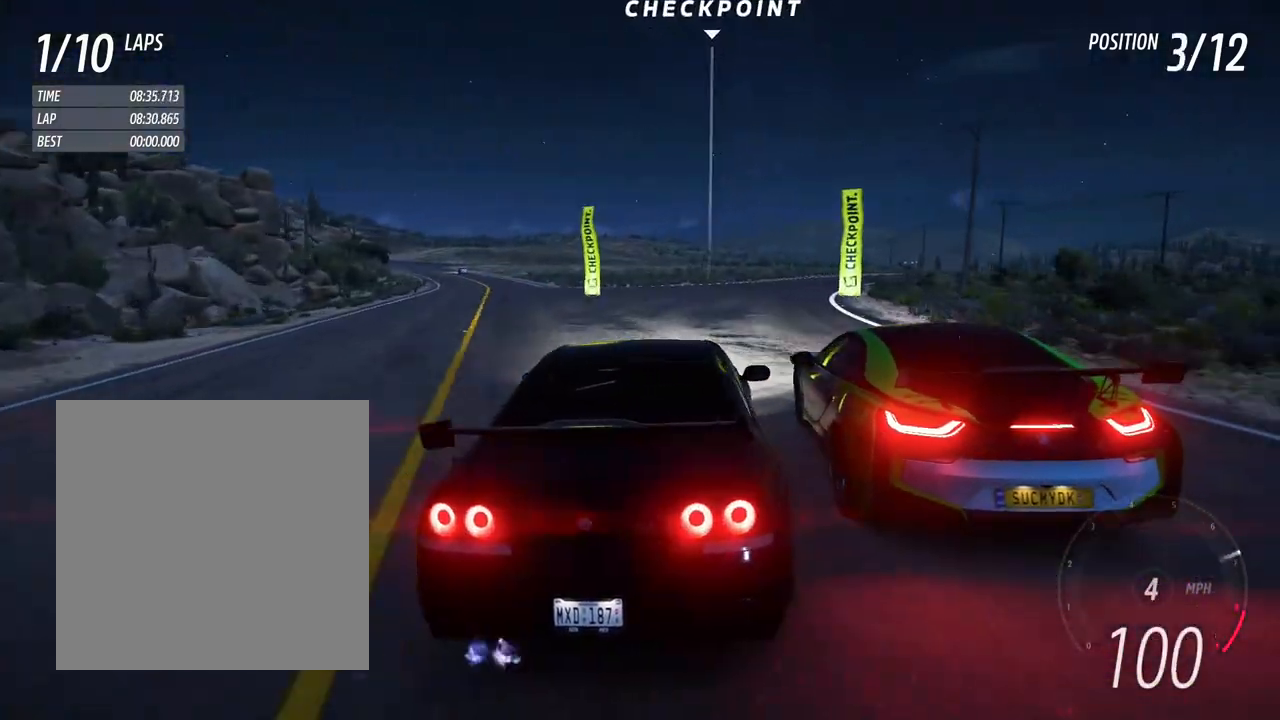
{"buttons": ["R2"], "left_stick": "right", "right_stick": "center", "events": [[33, "L2", "up"], [133, "left_stick", "right"], [417, "R2", "down"]]}
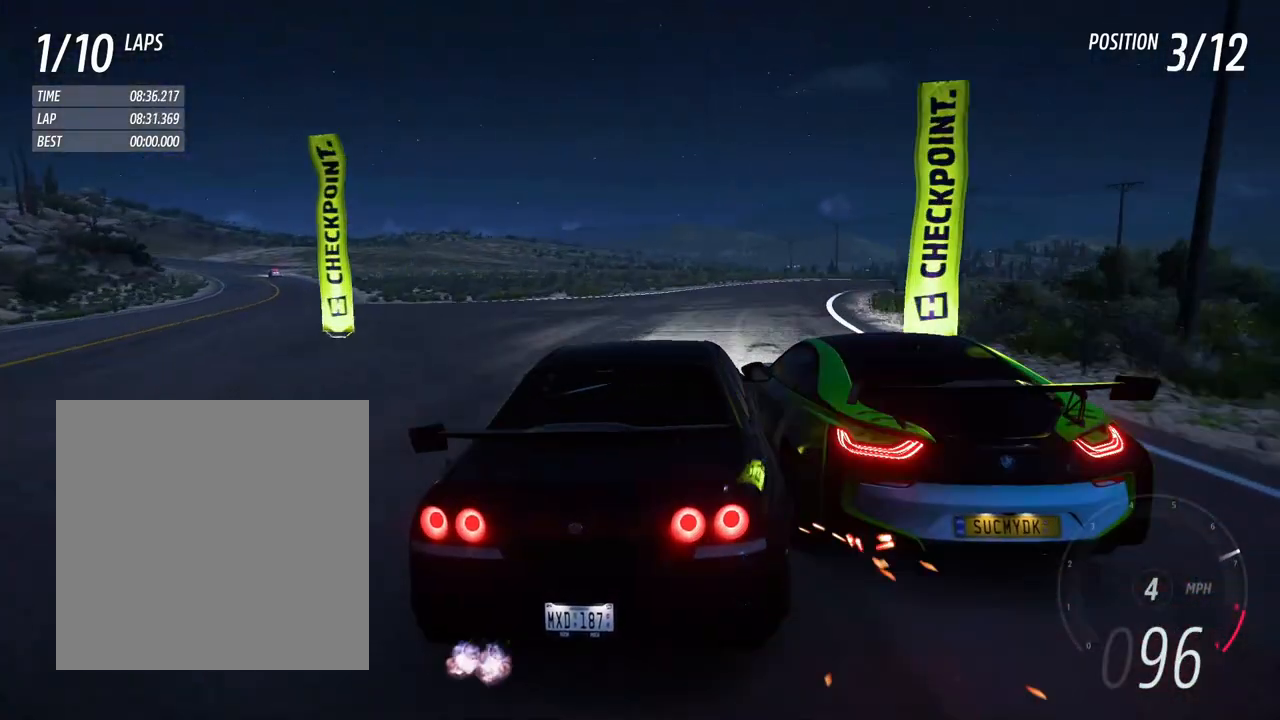
{"buttons": ["R2"], "left_stick": "right", "right_stick": "center", "events": [[167, "R2", "up"], [317, "R2", "down"]]}
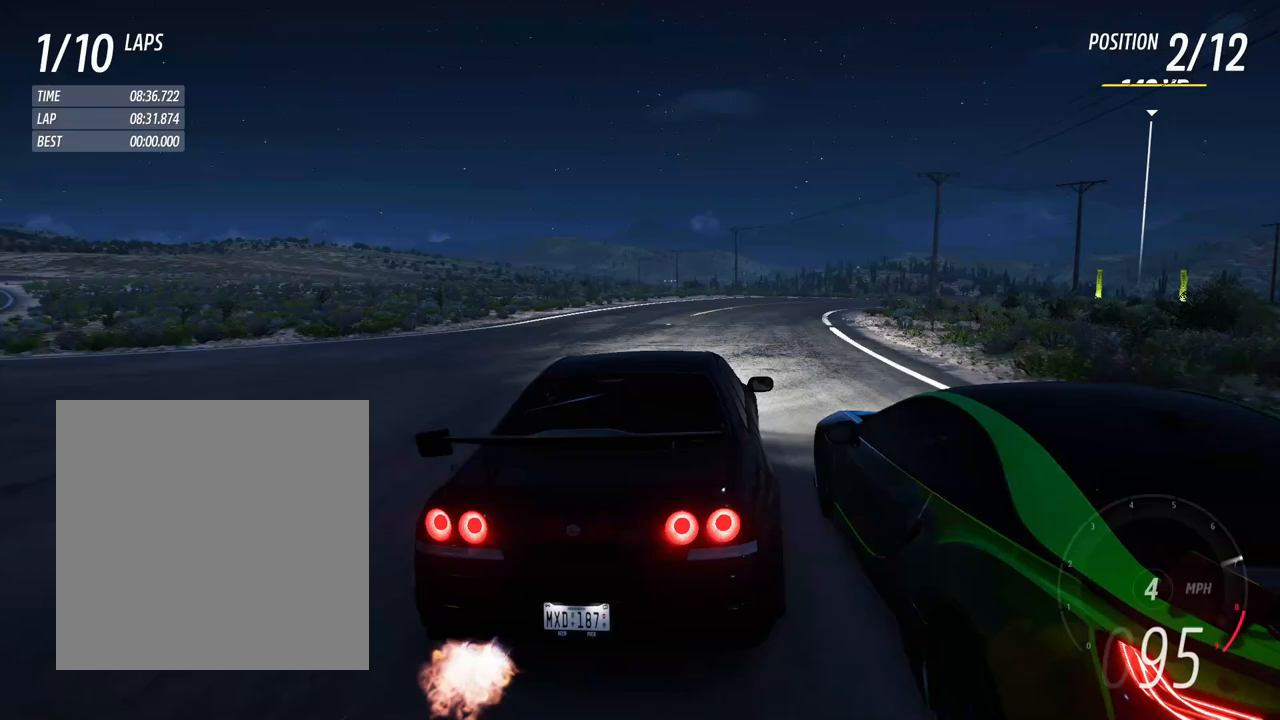
{"buttons": ["R2"], "left_stick": "right", "right_stick": "center", "events": []}
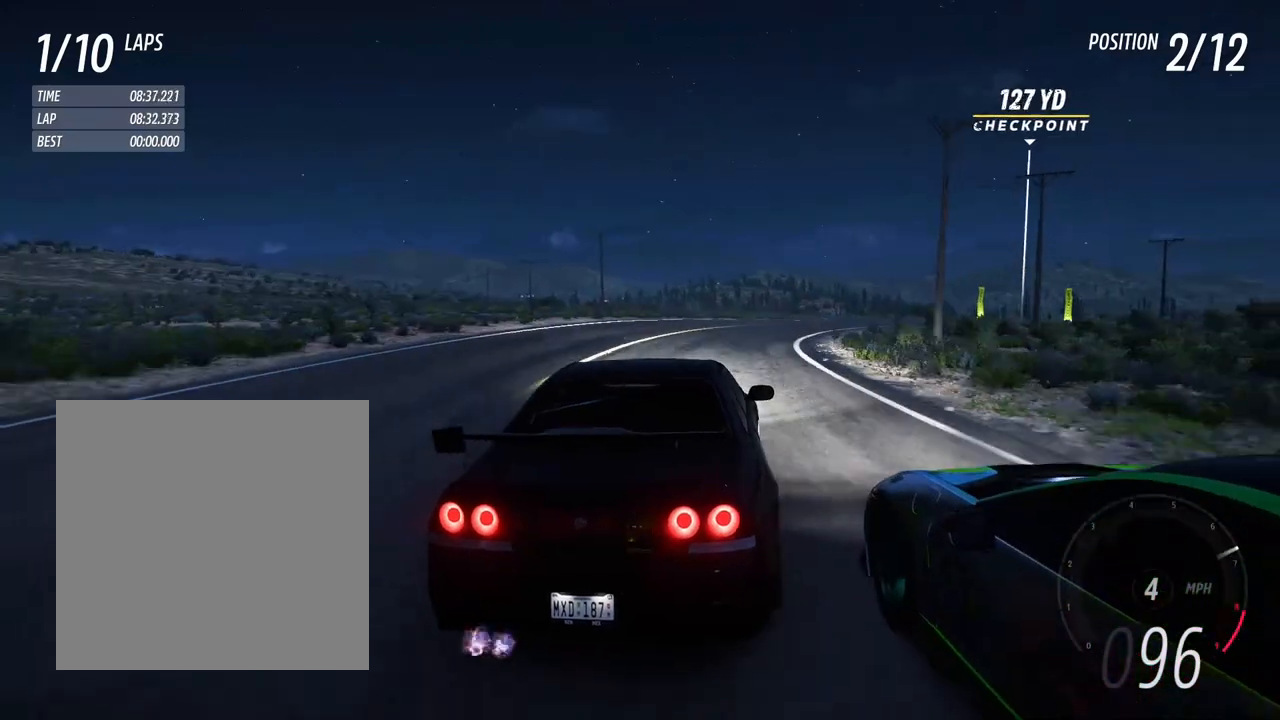
{"buttons": ["R2"], "left_stick": "right", "right_stick": "center", "events": []}
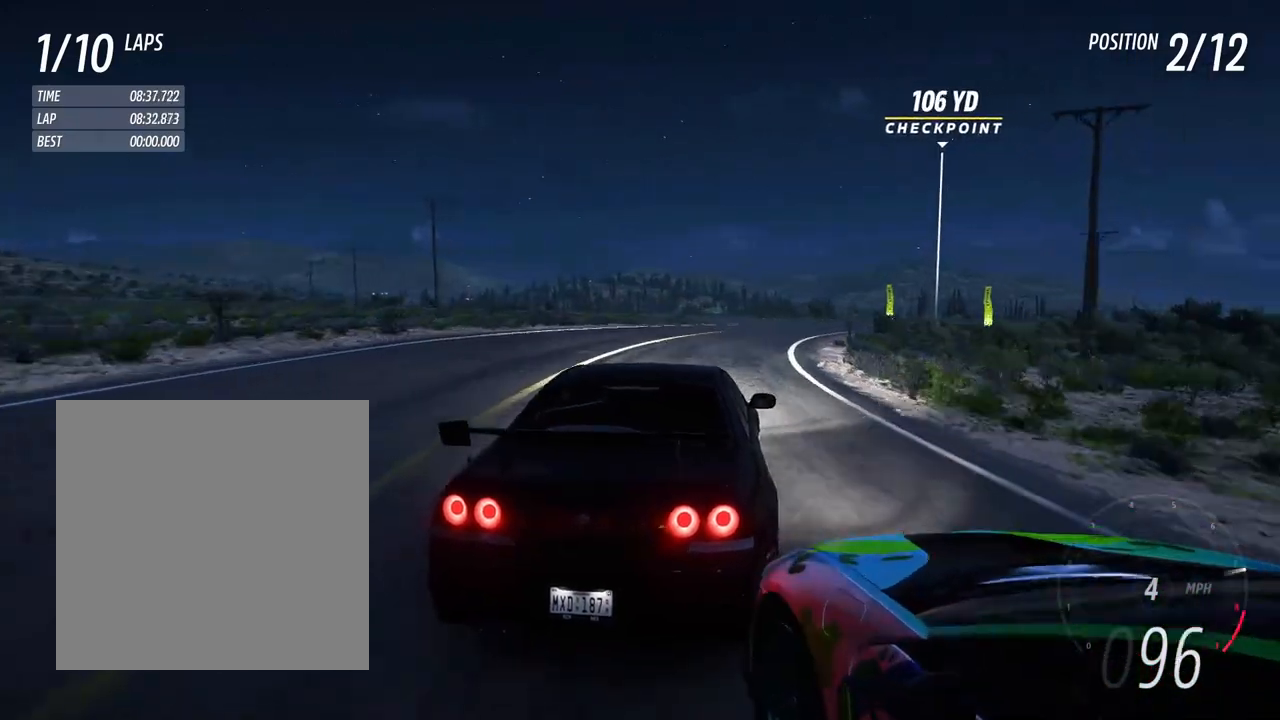
{"buttons": [], "left_stick": "right", "right_stick": "center", "events": [[350, "R2", "up"]]}